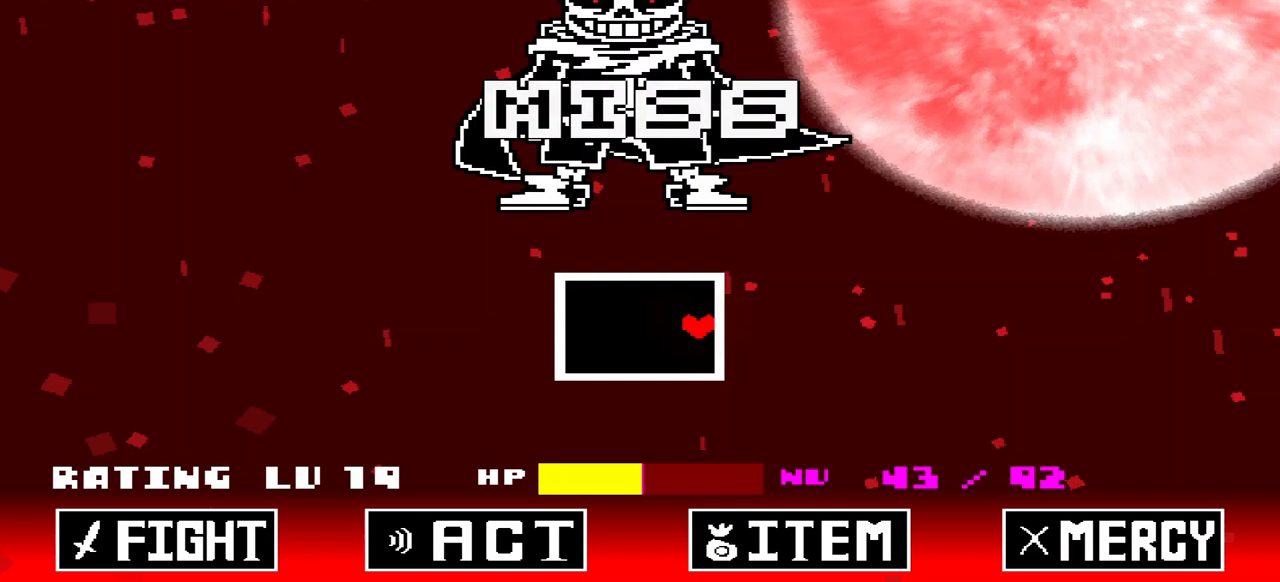
Gameplay with keyboard; each line is a JSON object with the keys held at the frame after it. "events" lists presses ("down") and releases ("up") of "c", "down", "left", "right", "up", "x" and "z" between this image and that frame as [ms after this image, input, new state], when the widget could be followed in between. No other keys are recorded. Mouse input is not recorded.
{"keys": [], "events": [[133, "right", "up"]]}
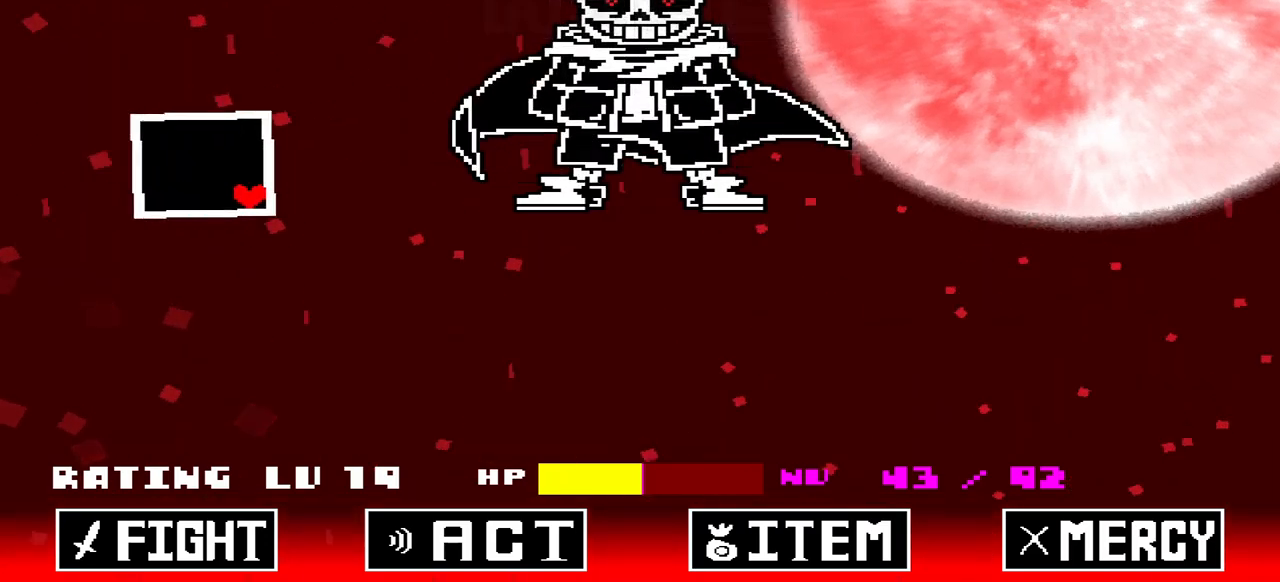
{"keys": [], "events": []}
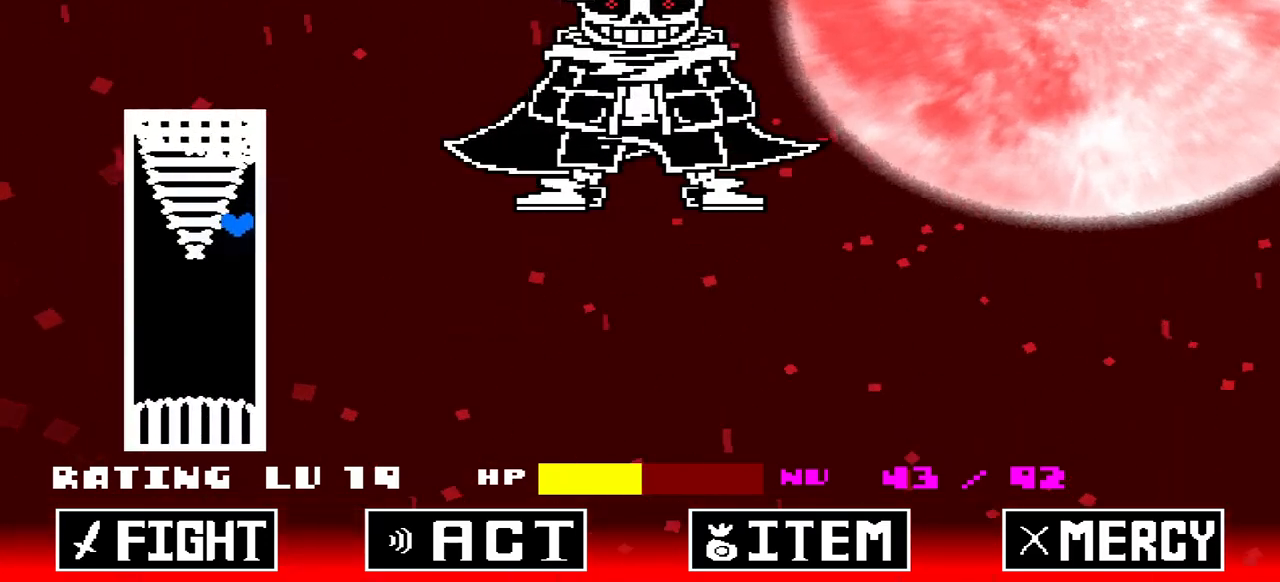
{"keys": [], "events": []}
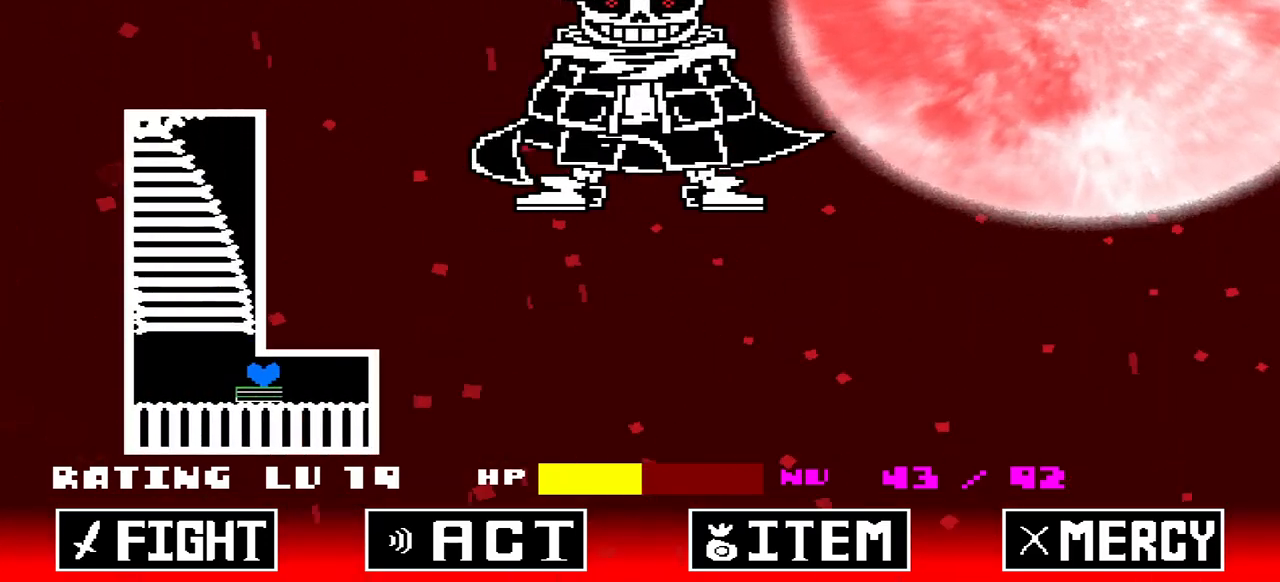
{"keys": ["right", "up"], "events": [[333, "right", "down"], [333, "up", "down"]]}
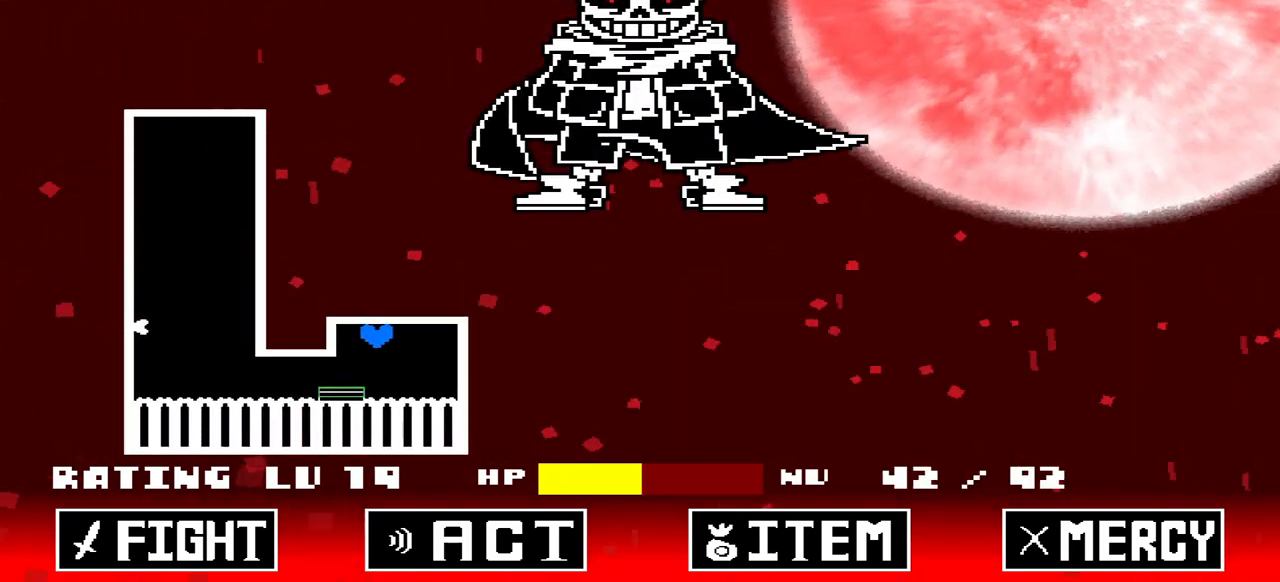
{"keys": [], "events": [[100, "left", "down"], [167, "right", "up"], [467, "left", "up"], [467, "up", "up"]]}
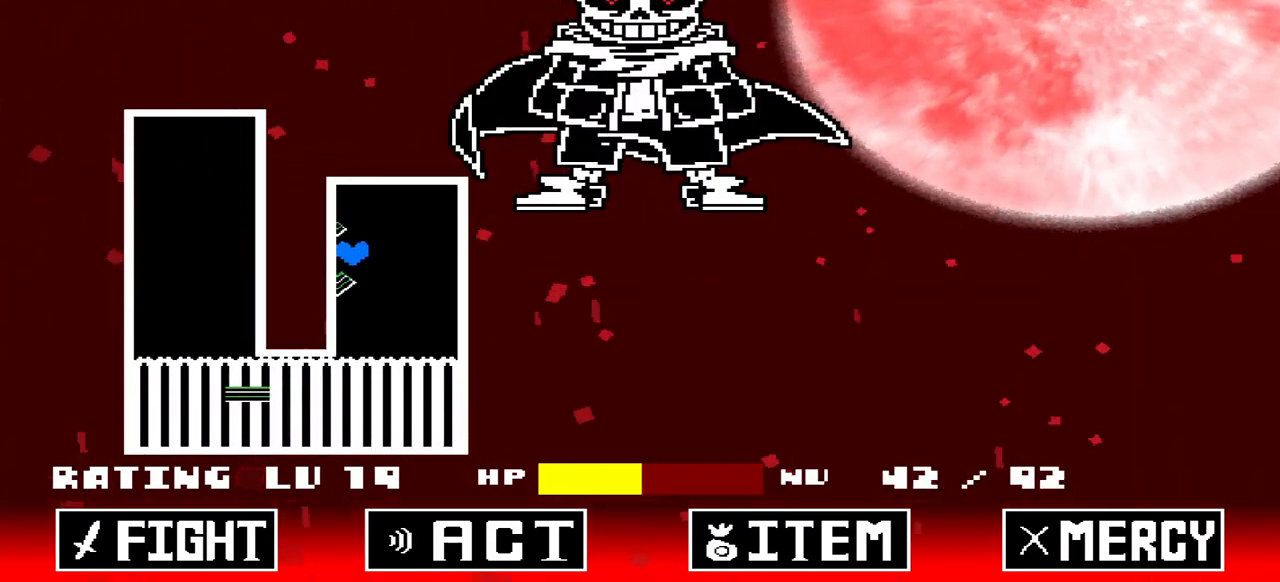
{"keys": ["right", "up"], "events": [[367, "up", "down"], [500, "right", "down"]]}
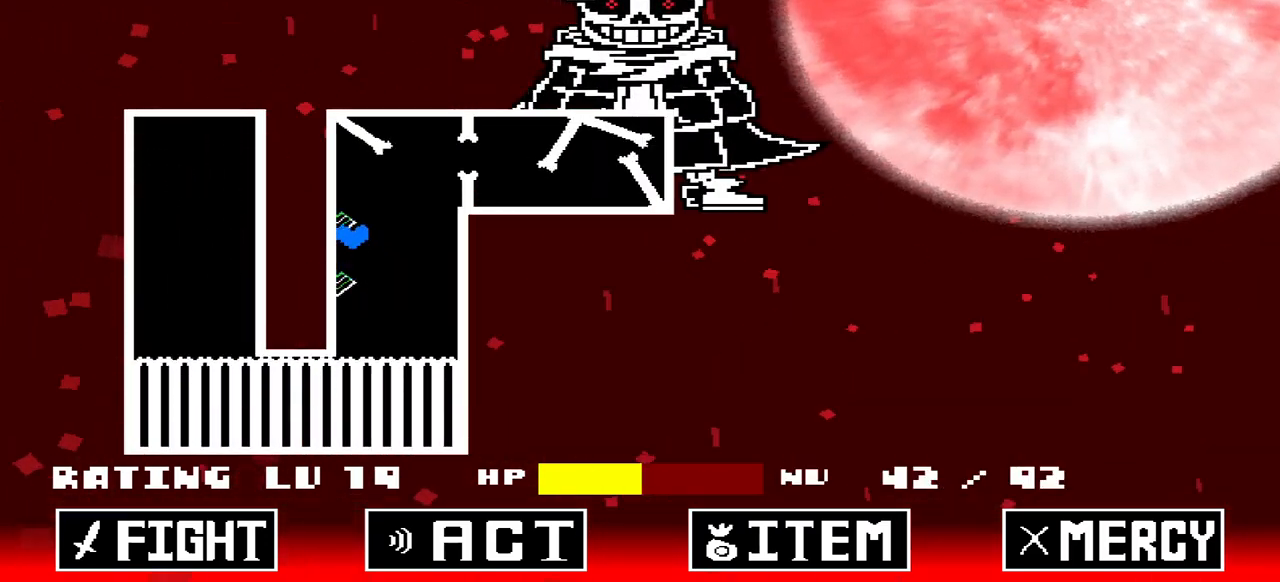
{"keys": ["right"], "events": [[433, "up", "up"]]}
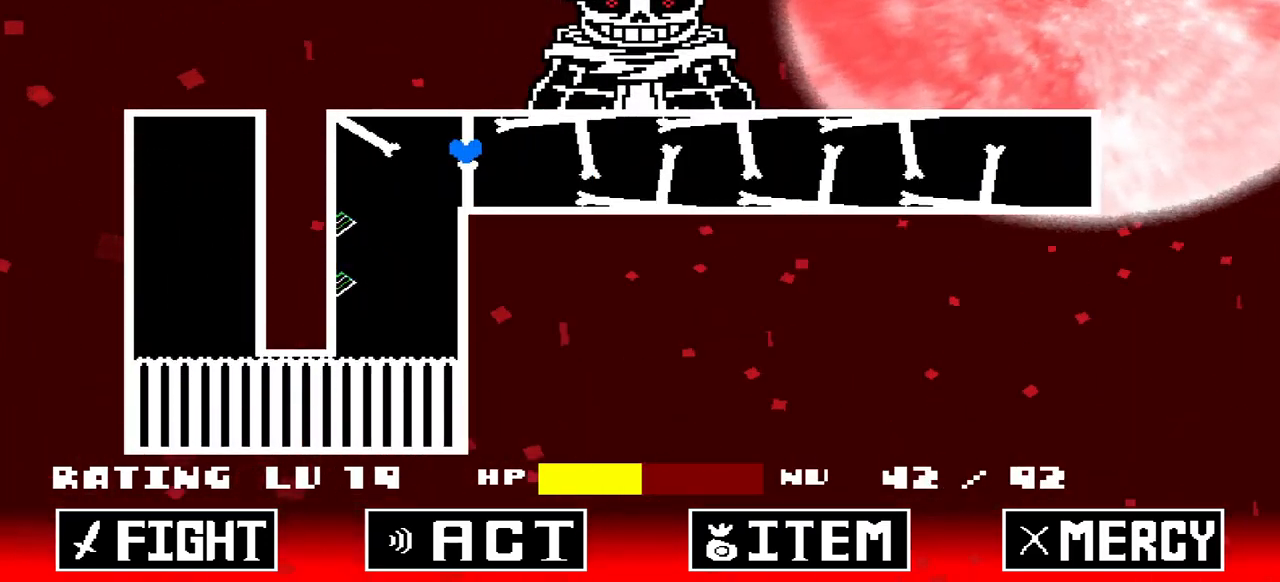
{"keys": ["up"], "events": [[500, "right", "up"], [500, "up", "down"]]}
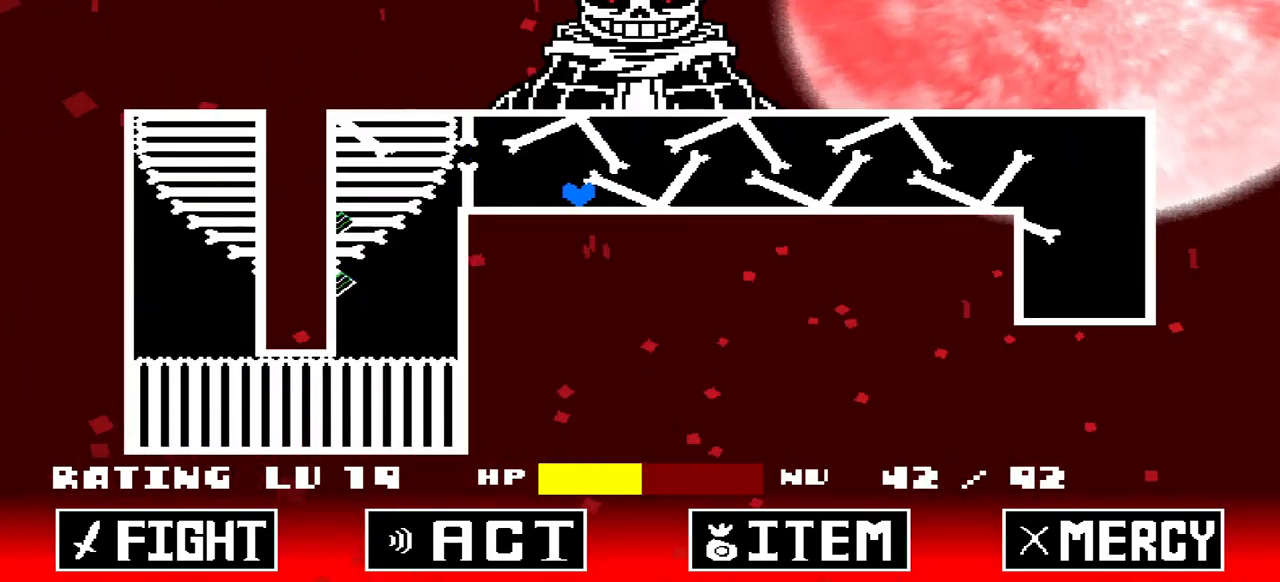
{"keys": ["right"], "events": [[133, "right", "down"], [267, "up", "up"]]}
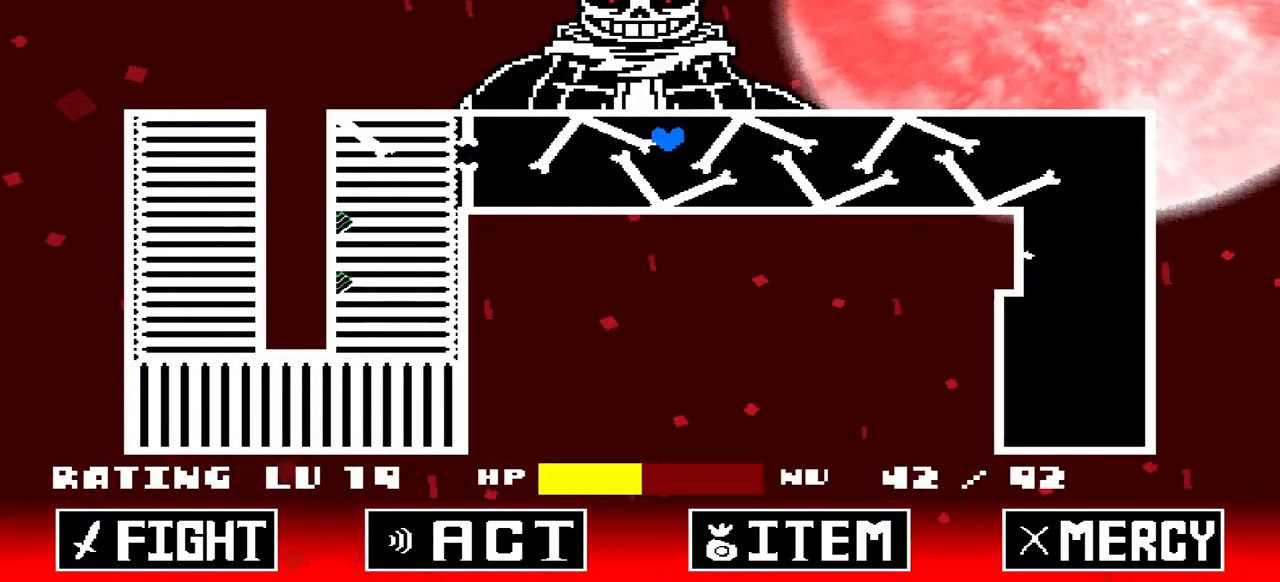
{"keys": ["right", "up"], "events": [[333, "up", "down"]]}
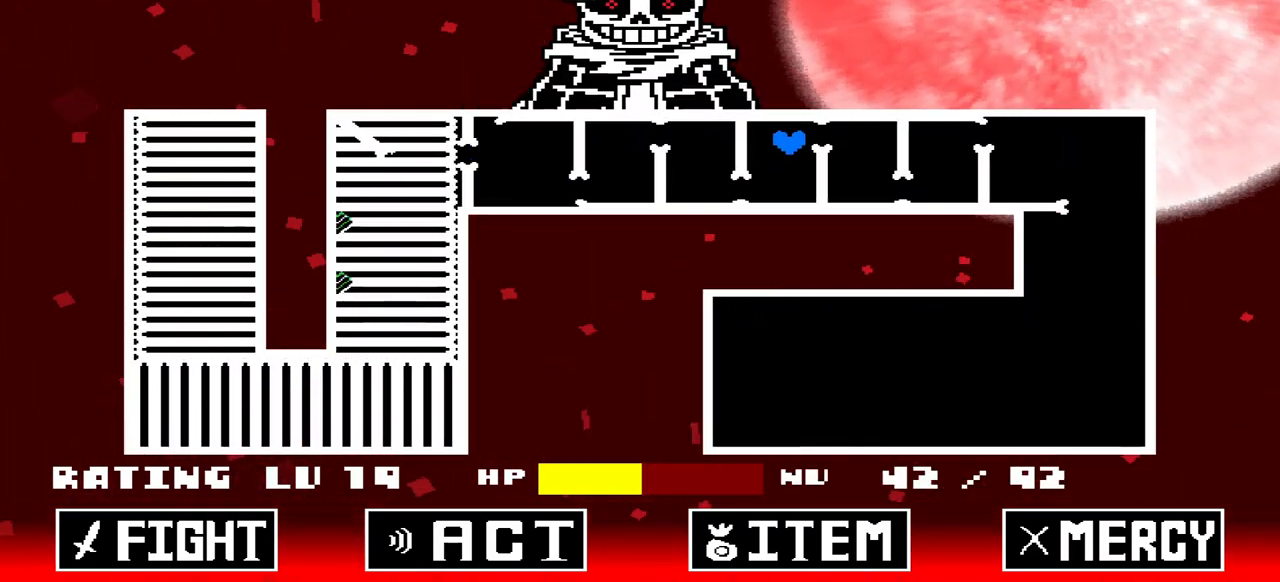
{"keys": [], "events": [[33, "up", "up"], [400, "right", "up"]]}
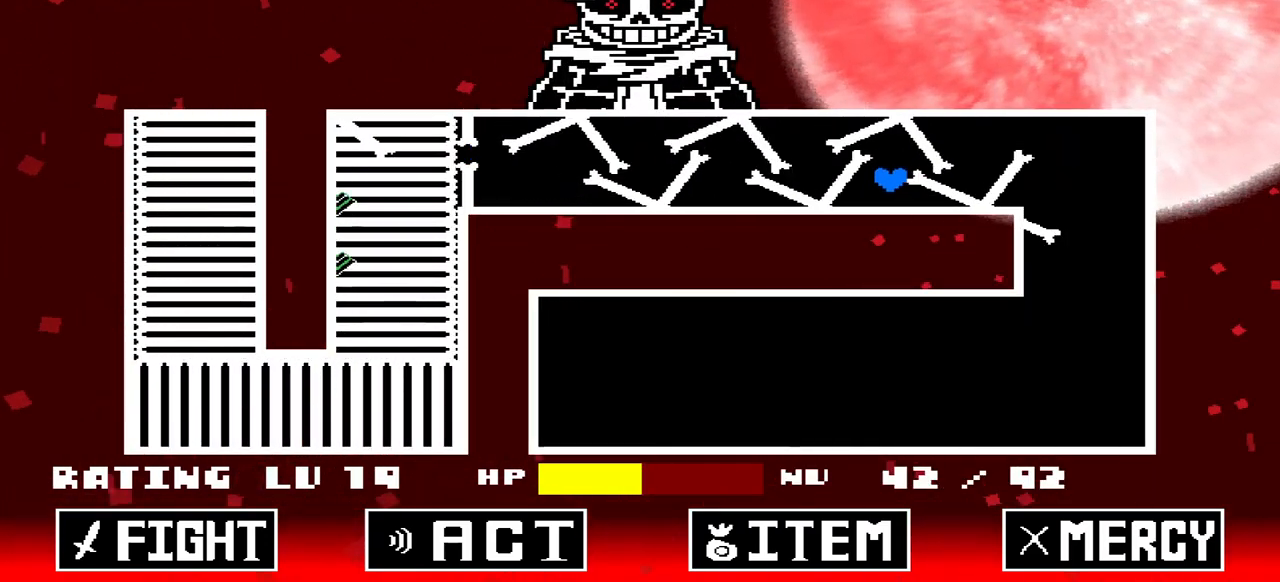
{"keys": ["right"], "events": [[33, "right", "down"], [100, "up", "down"], [433, "up", "up"]]}
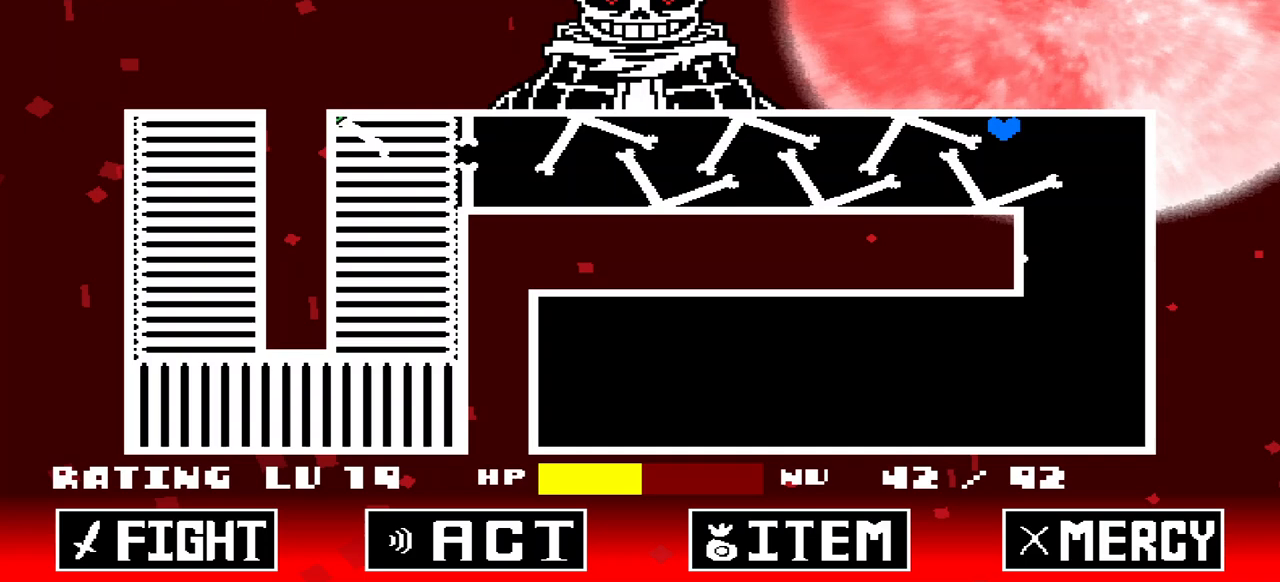
{"keys": ["left"], "events": [[433, "left", "down"], [467, "right", "up"]]}
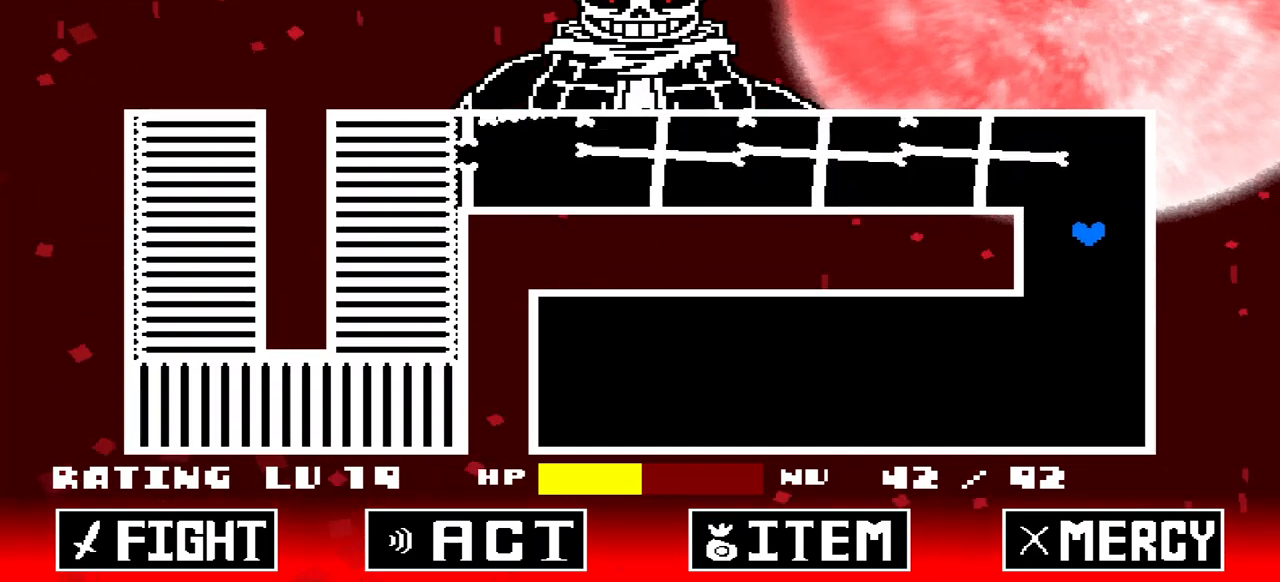
{"keys": ["left"], "events": []}
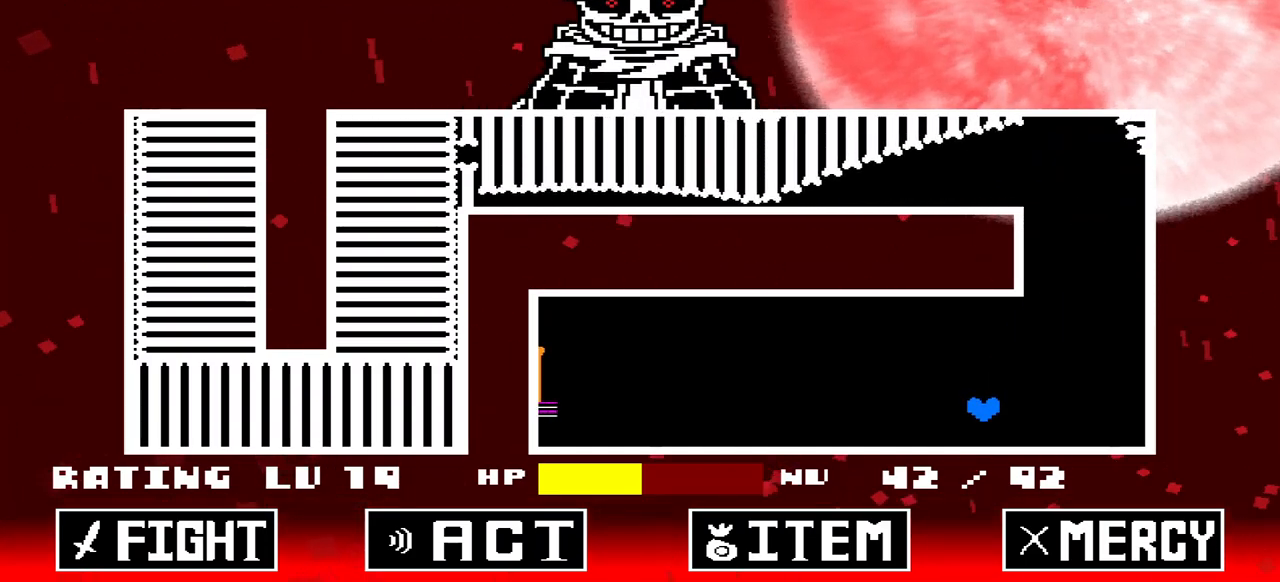
{"keys": ["left", "up"], "events": [[167, "up", "down"]]}
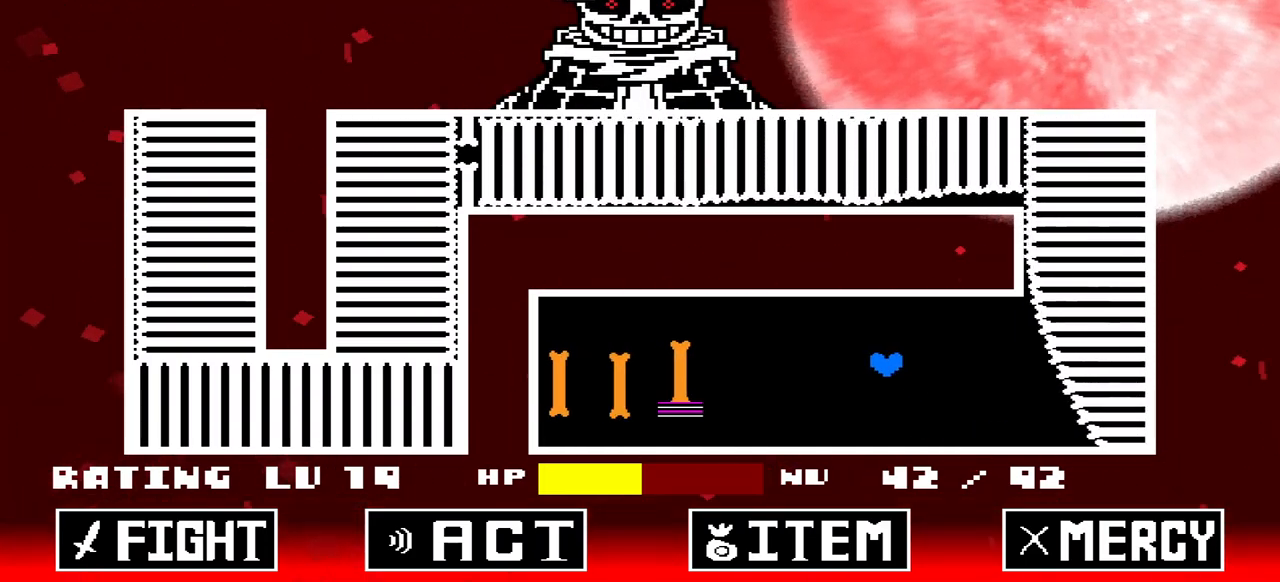
{"keys": ["right", "up"], "events": [[67, "up", "up"], [333, "right", "down"], [333, "up", "down"], [367, "left", "up"]]}
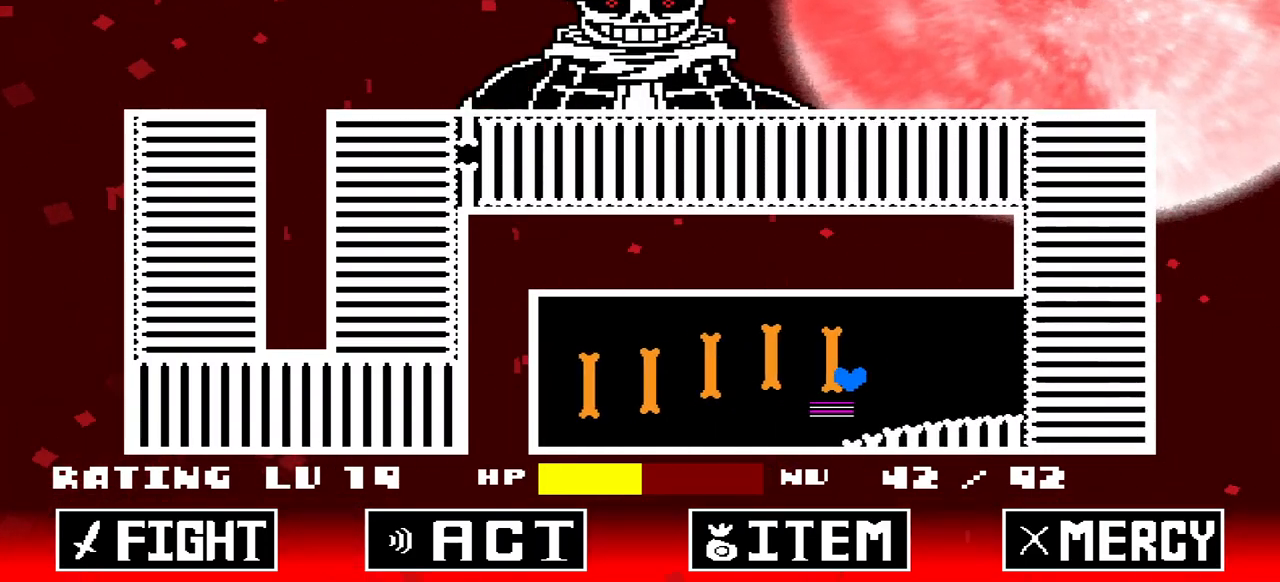
{"keys": ["left"], "events": [[67, "right", "up"], [100, "left", "down"], [367, "up", "up"]]}
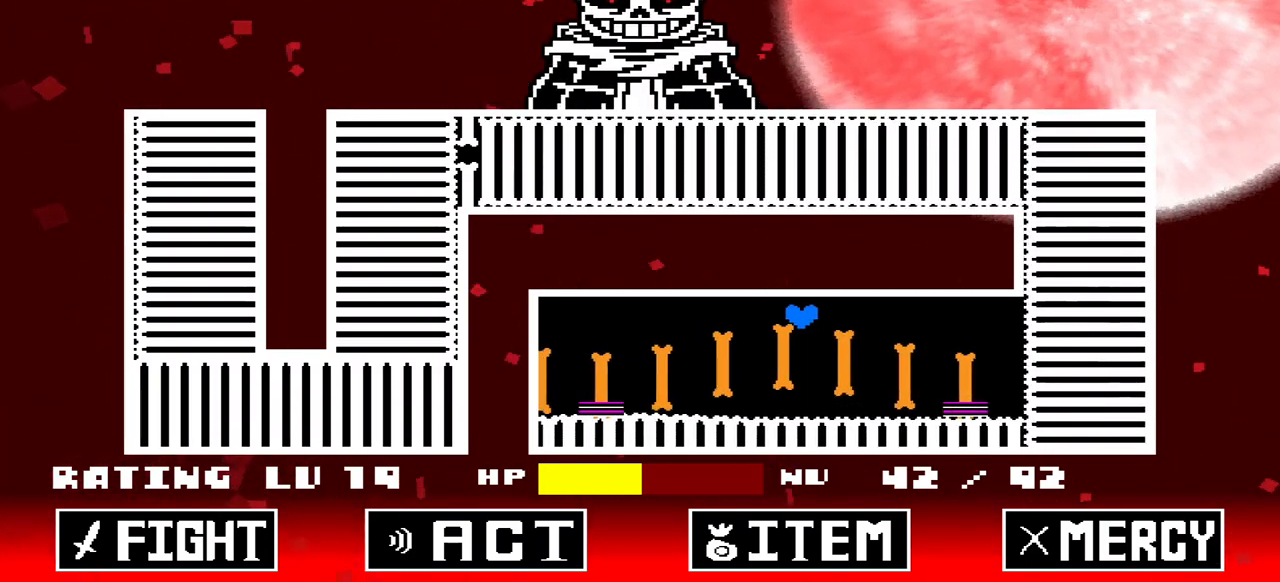
{"keys": ["right", "up"], "events": [[333, "left", "up"], [333, "right", "down"], [333, "up", "down"]]}
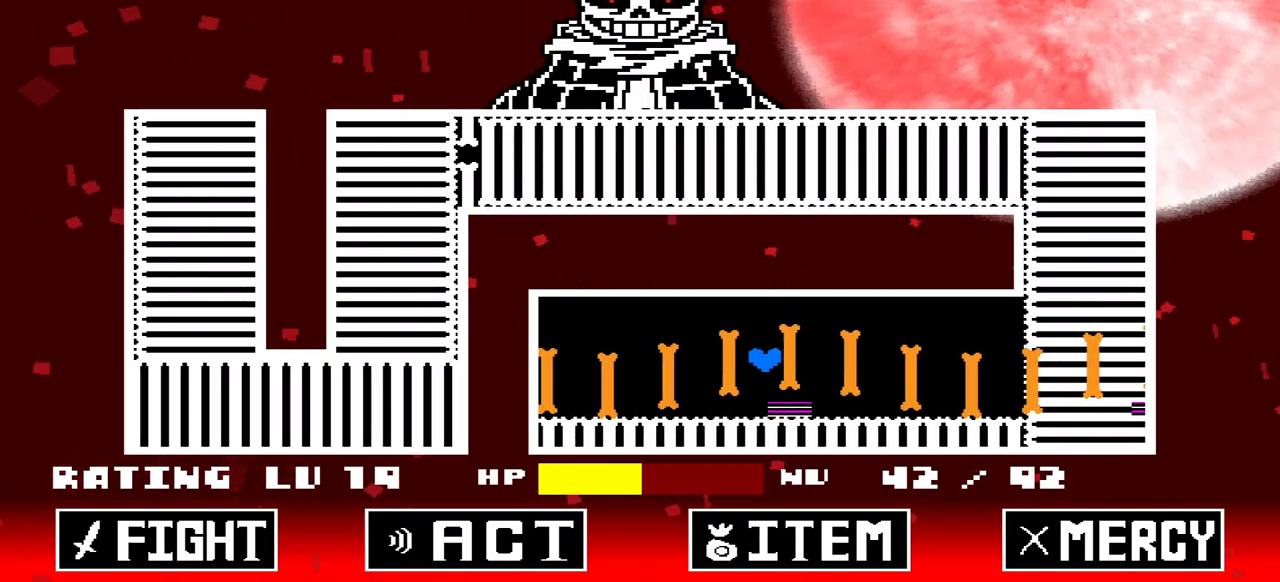
{"keys": ["up"], "events": [[100, "left", "down"], [133, "right", "up"], [367, "left", "up"]]}
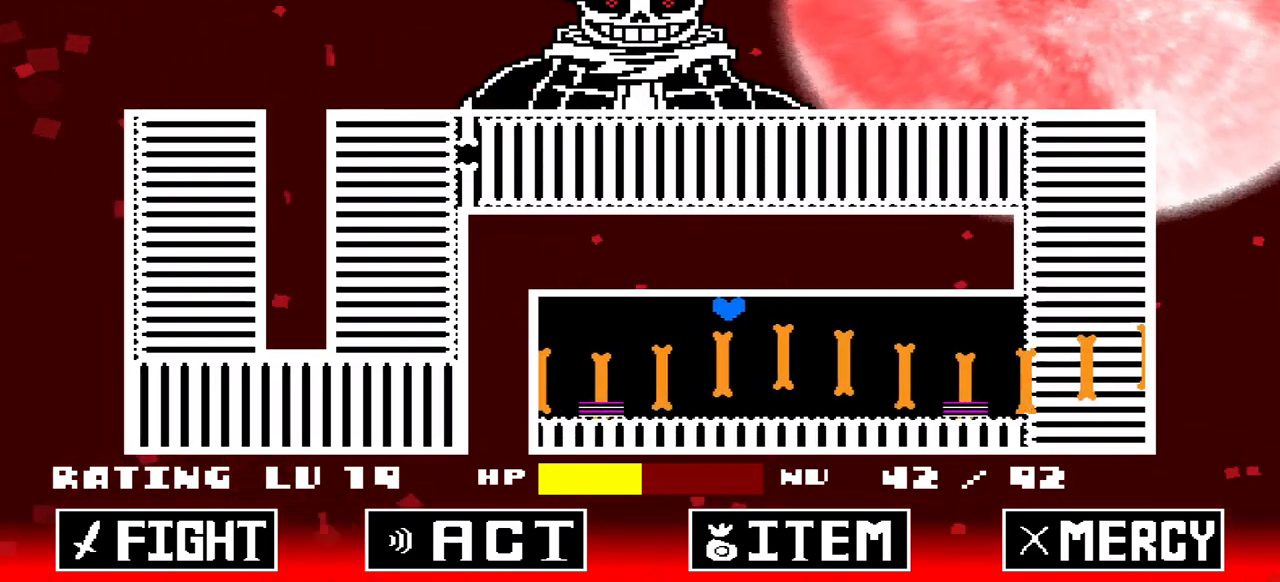
{"keys": ["right", "up"], "events": [[300, "right", "down"]]}
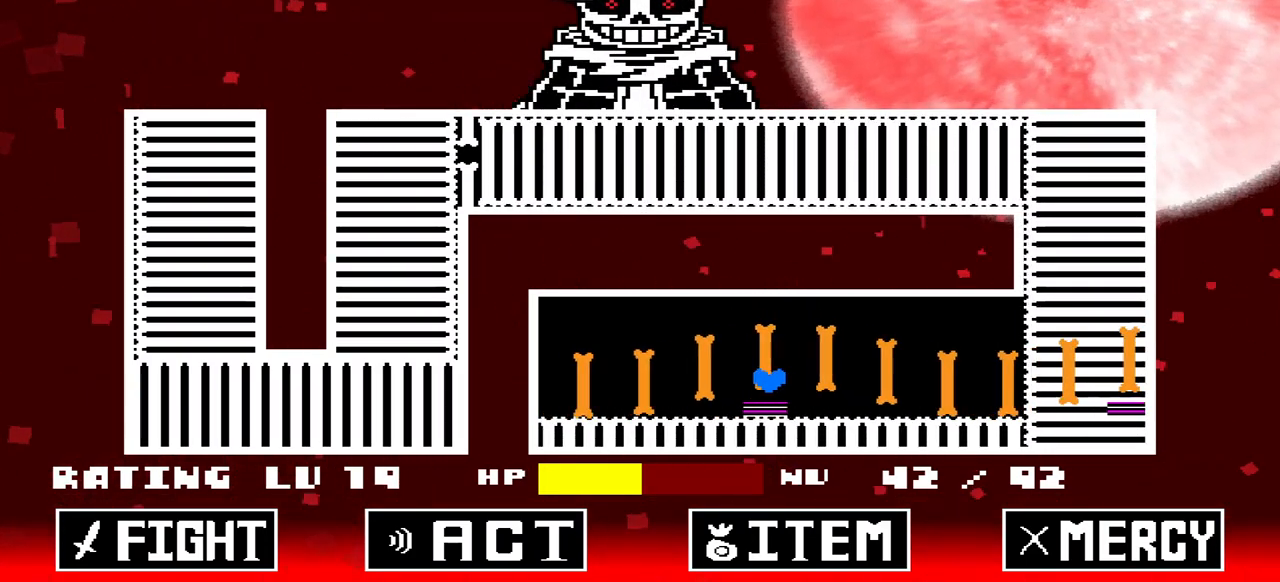
{"keys": ["up"], "events": [[33, "right", "up"], [133, "left", "down"], [300, "left", "up"]]}
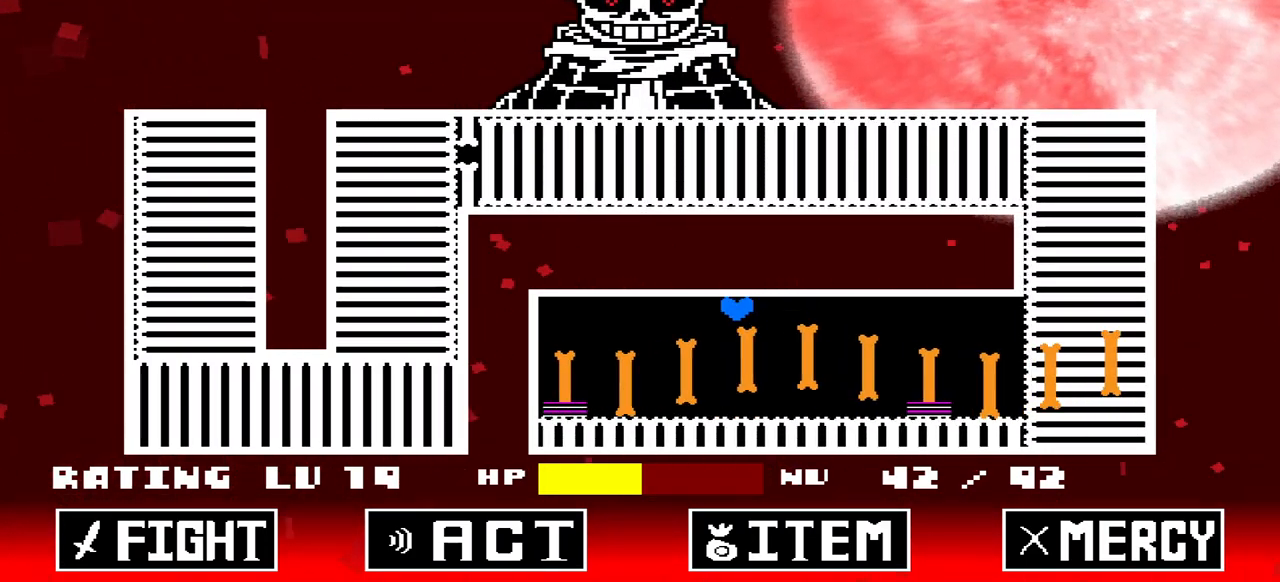
{"keys": ["right", "up"], "events": [[433, "right", "down"]]}
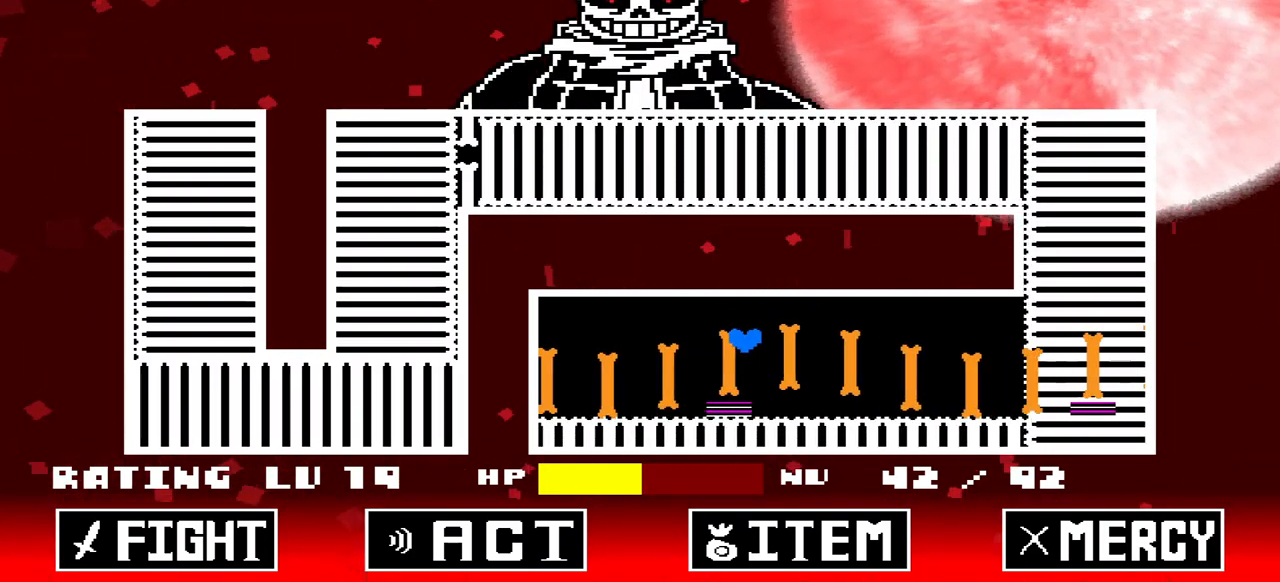
{"keys": ["up"], "events": [[200, "left", "down"], [267, "right", "up"], [500, "left", "up"]]}
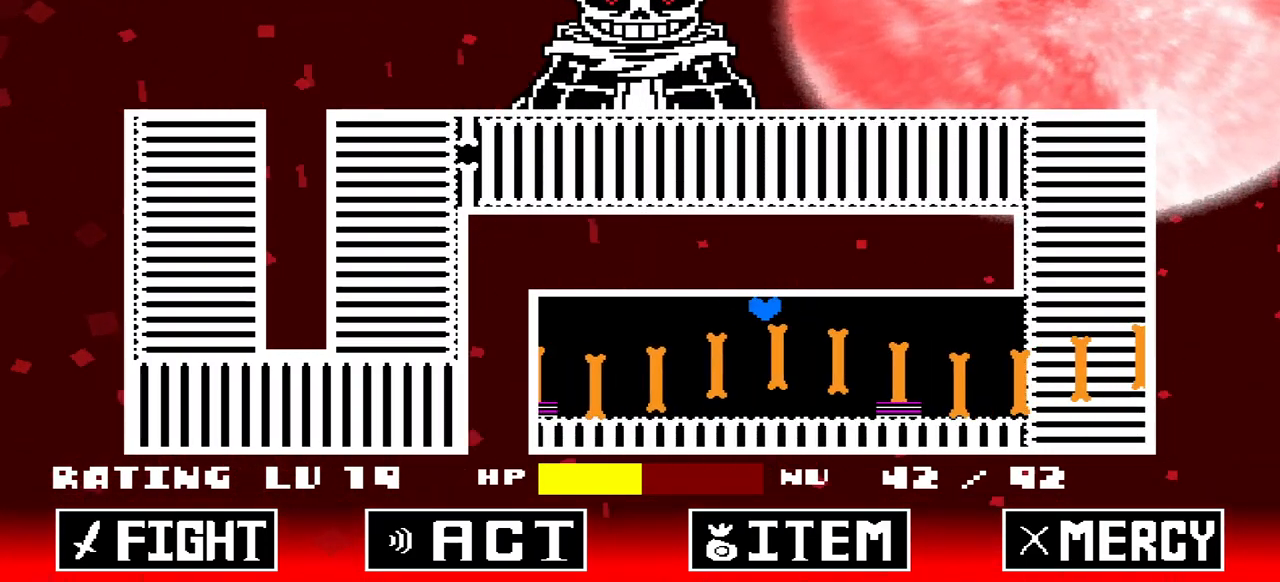
{"keys": ["up"], "events": []}
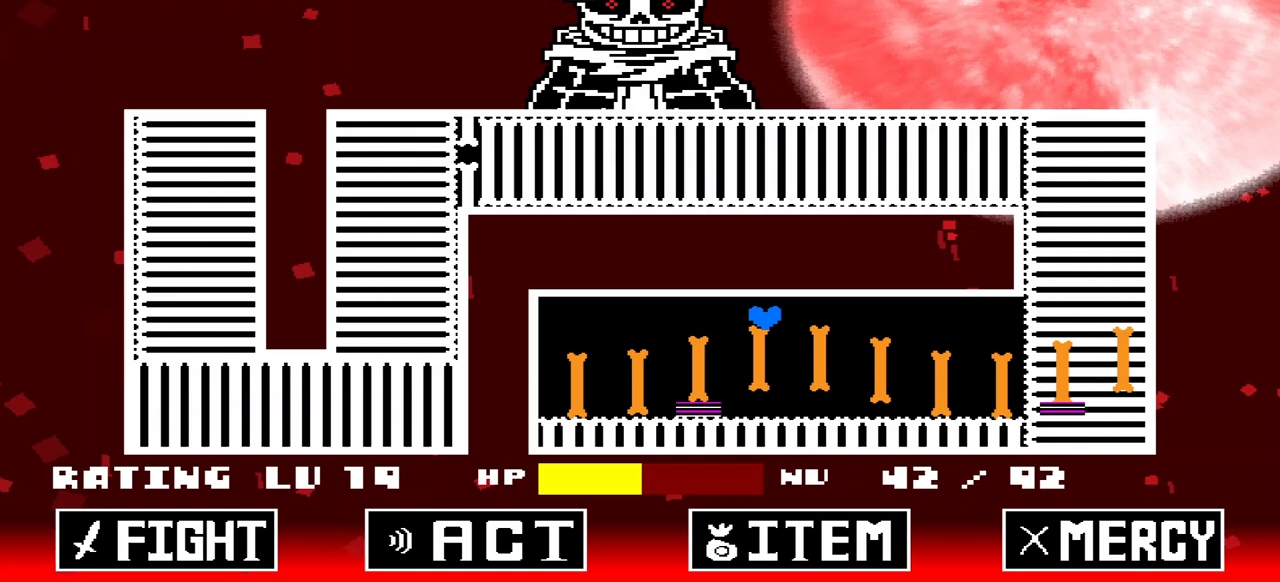
{"keys": ["left", "up"], "events": [[133, "right", "down"], [367, "right", "up"], [433, "left", "down"]]}
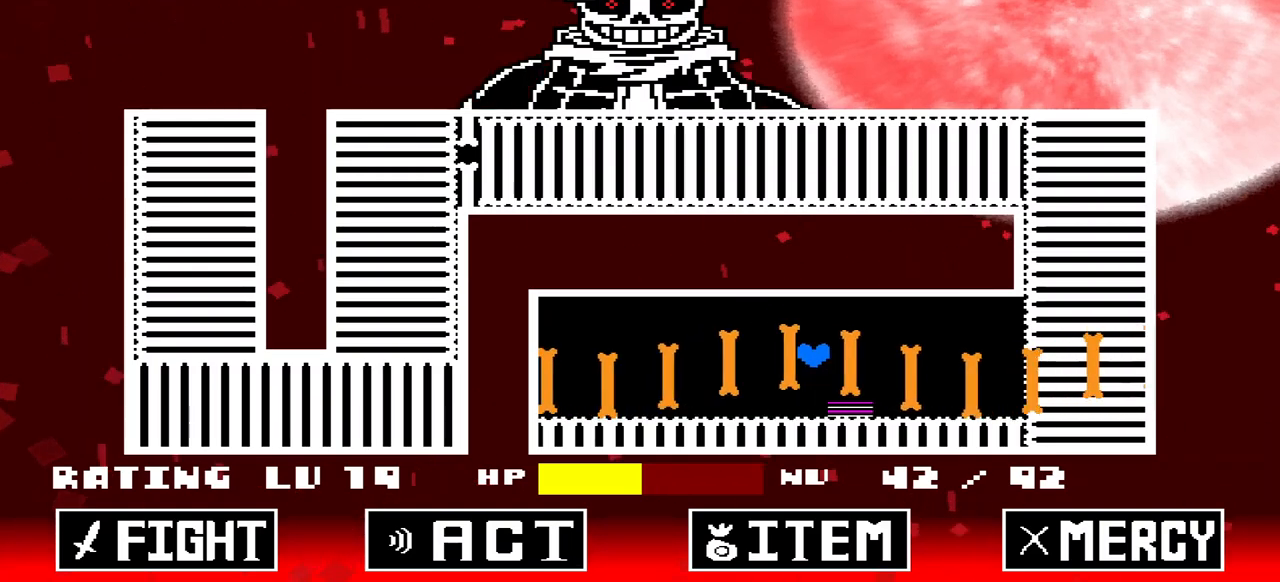
{"keys": ["up"], "events": [[133, "left", "up"]]}
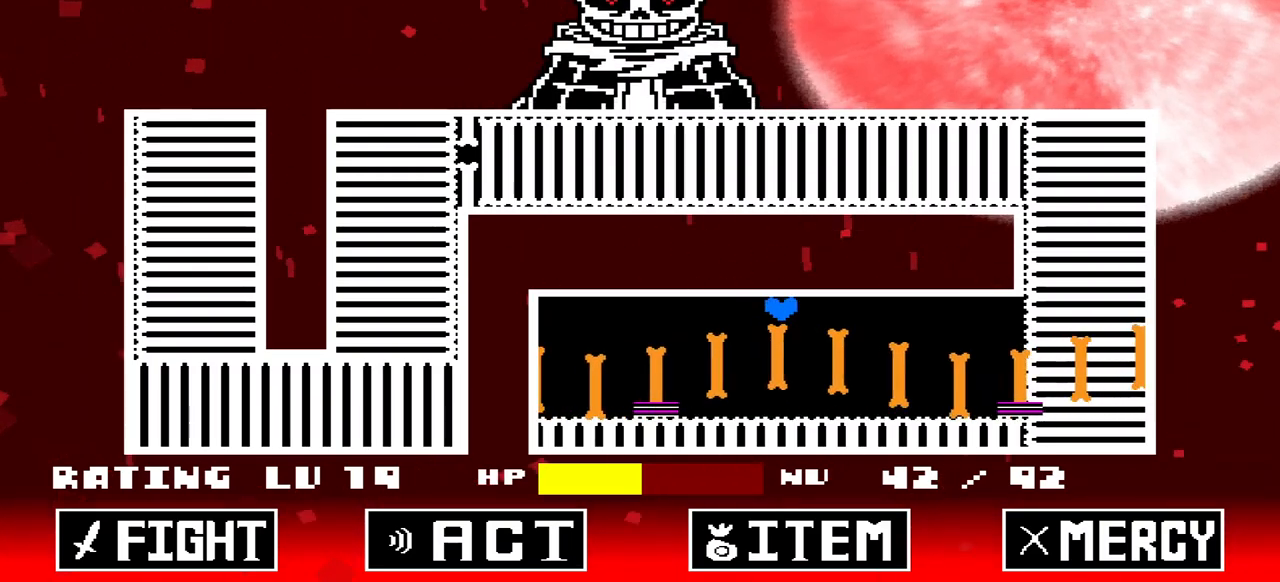
{"keys": ["up"], "events": [[267, "right", "down"], [467, "right", "up"]]}
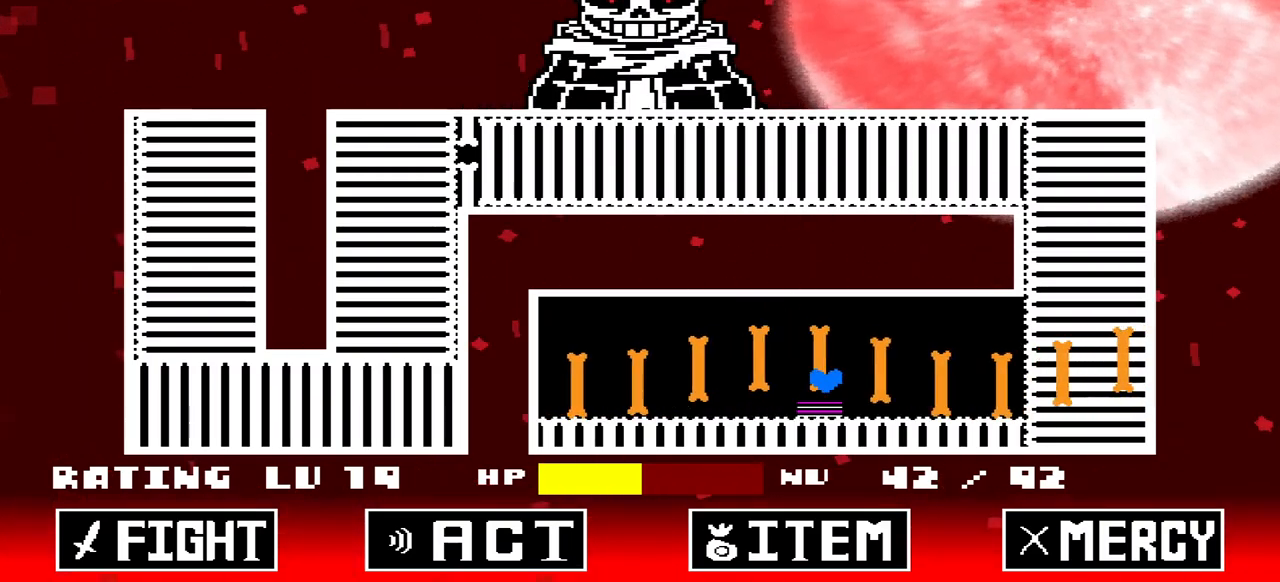
{"keys": ["up"], "events": [[100, "left", "down"], [233, "left", "up"]]}
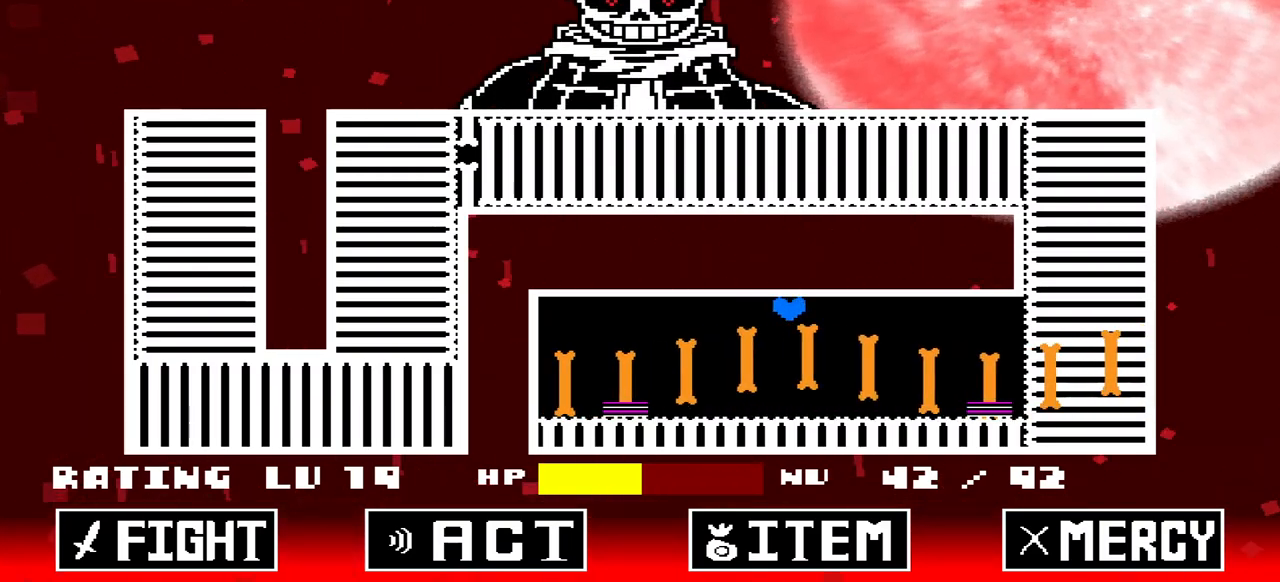
{"keys": ["right", "up"], "events": [[433, "right", "down"]]}